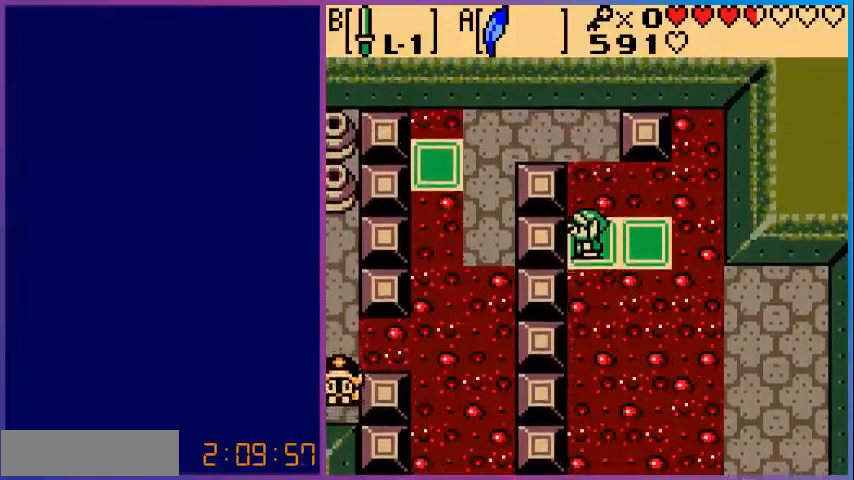
Gameplay with a controller (Nintendo layout); each line is a JSON object with the inputs held at the frame after it. "events" lists button and stick changes between this image and that frame as [ms after this image, input, new state], when the widget could be followed in between. Not read: L3 R3.
{"buttons": ["A", "DPAD_UP"], "events": [[240, "DPAD_UP", "down"], [280, "A", "down"]]}
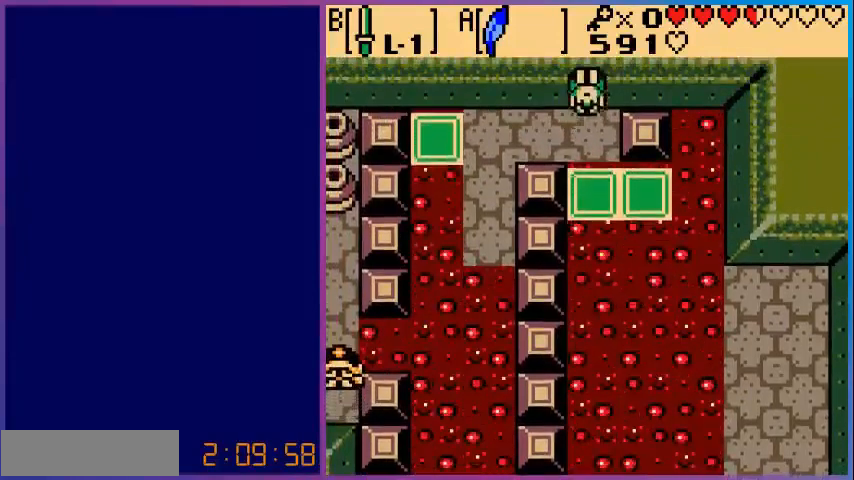
{"buttons": ["DPAD_LEFT"], "events": [[40, "DPAD_UP", "up"], [80, "A", "up"], [240, "DPAD_LEFT", "down"]]}
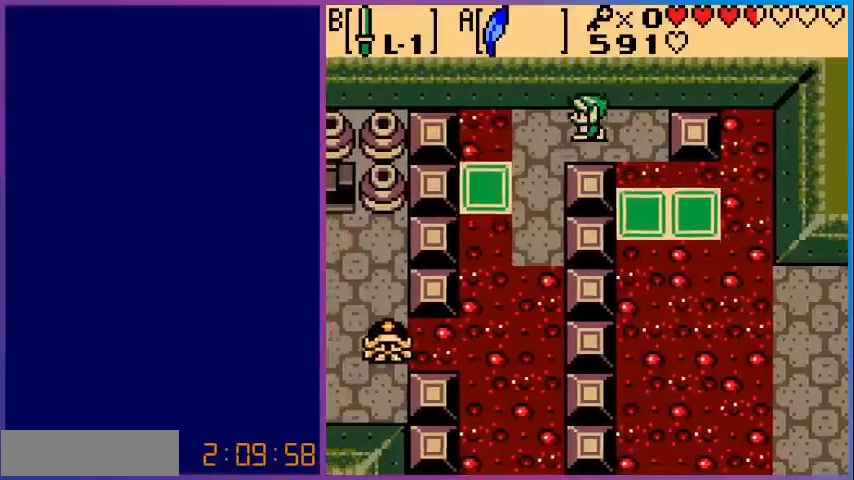
{"buttons": ["DPAD_DOWN"], "events": [[200, "DPAD_DOWN", "down"], [280, "DPAD_LEFT", "up"]]}
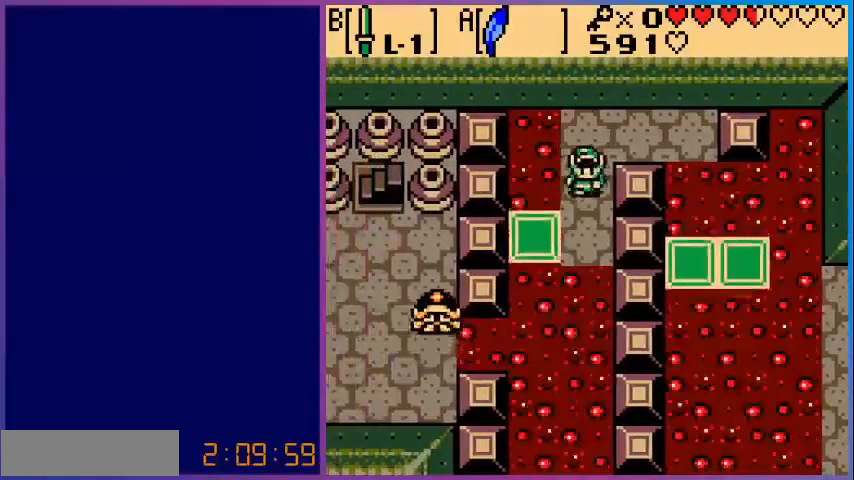
{"buttons": ["DPAD_DOWN", "DPAD_LEFT"], "events": [[120, "DPAD_LEFT", "down"], [200, "A", "down"], [480, "A", "up"]]}
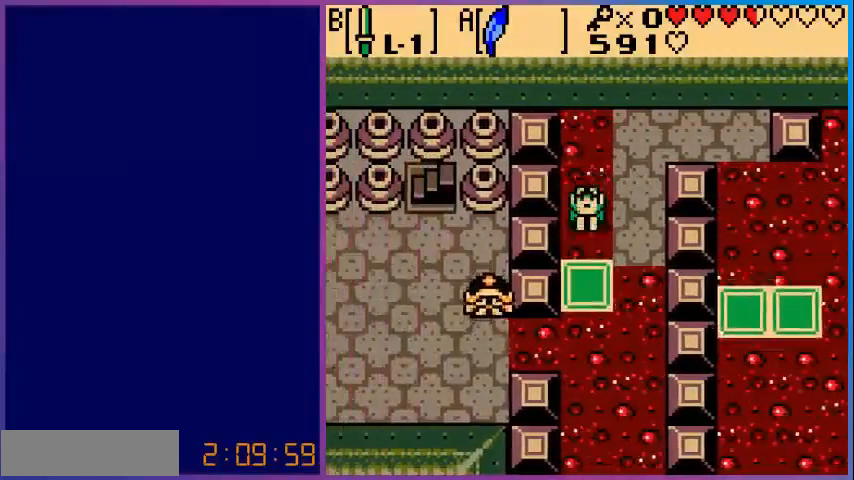
{"buttons": [], "events": [[40, "DPAD_LEFT", "up"], [240, "DPAD_DOWN", "up"]]}
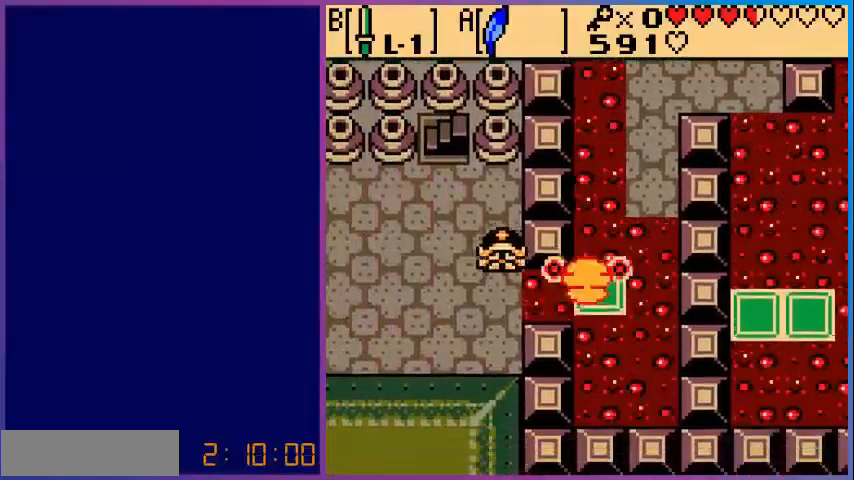
{"buttons": [], "events": []}
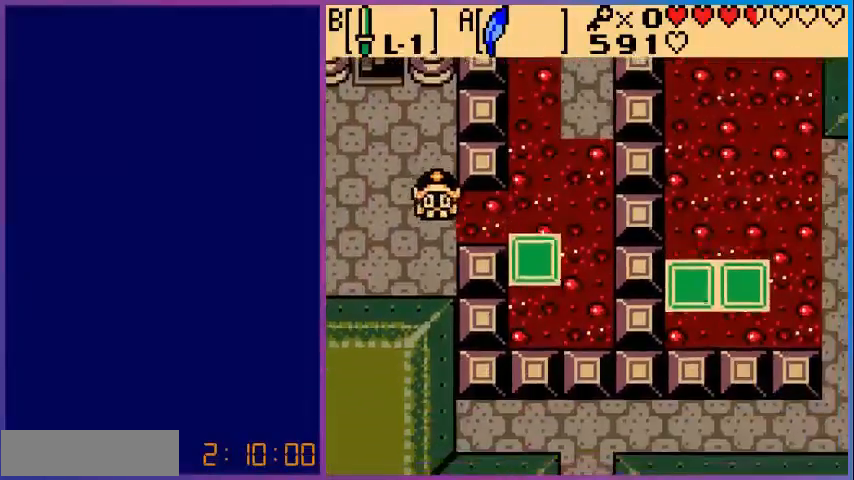
{"buttons": ["DPAD_UP"], "events": [[400, "DPAD_UP", "down"]]}
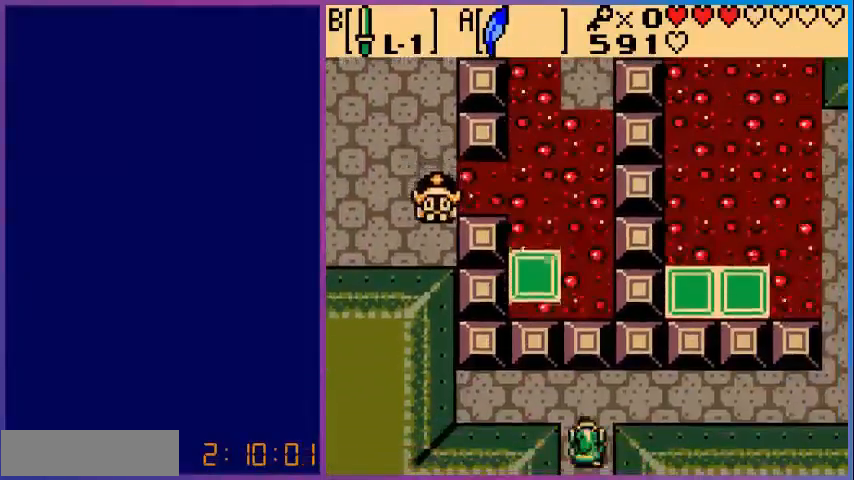
{"buttons": ["DPAD_RIGHT"], "events": [[40, "DPAD_RIGHT", "down"], [280, "DPAD_UP", "up"]]}
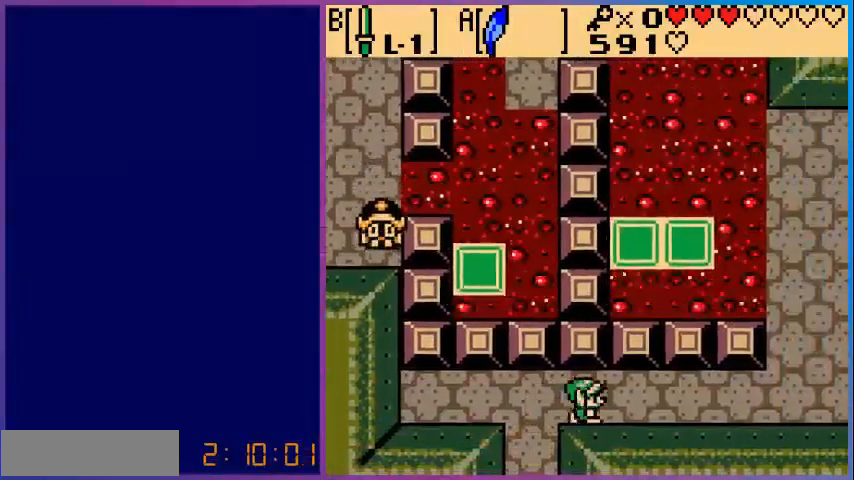
{"buttons": ["DPAD_RIGHT"], "events": []}
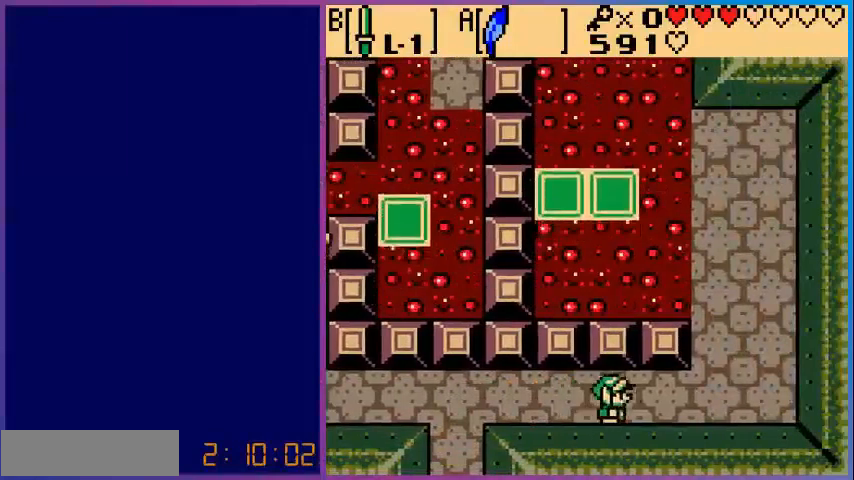
{"buttons": ["DPAD_UP", "DPAD_RIGHT"], "events": [[480, "DPAD_UP", "down"]]}
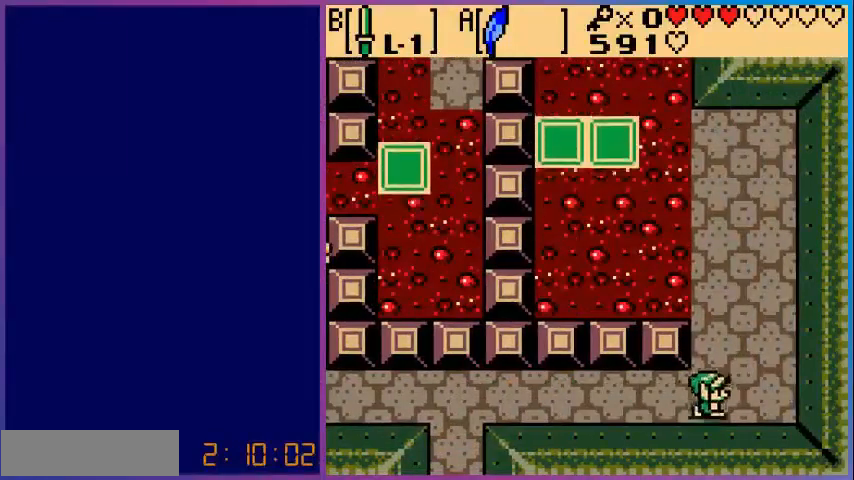
{"buttons": ["DPAD_UP"], "events": [[200, "DPAD_RIGHT", "up"]]}
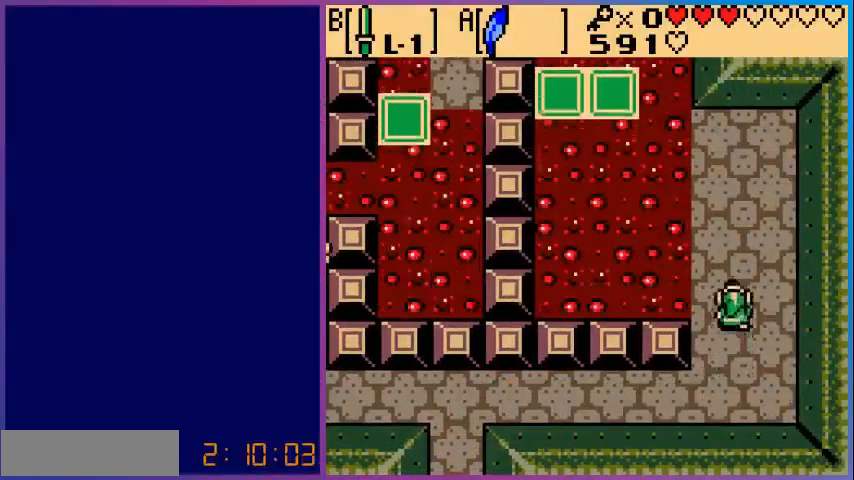
{"buttons": [], "events": [[200, "DPAD_UP", "up"], [440, "DPAD_LEFT", "down"], [480, "DPAD_LEFT", "up"]]}
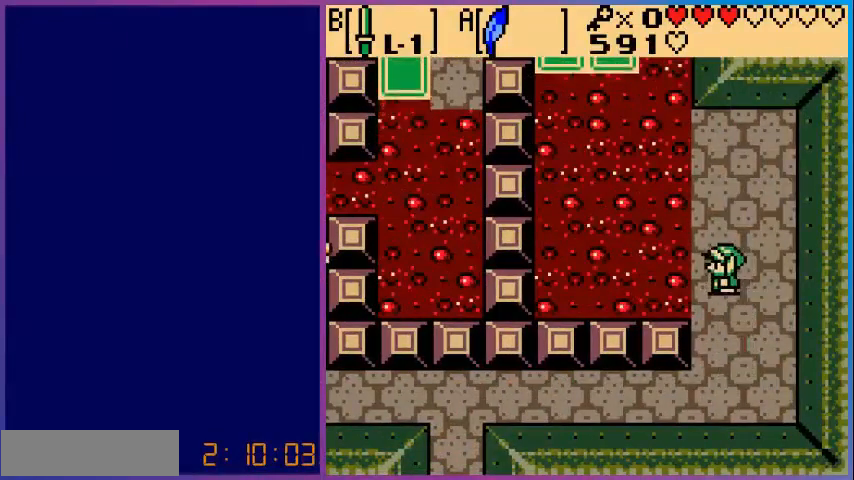
{"buttons": [], "events": []}
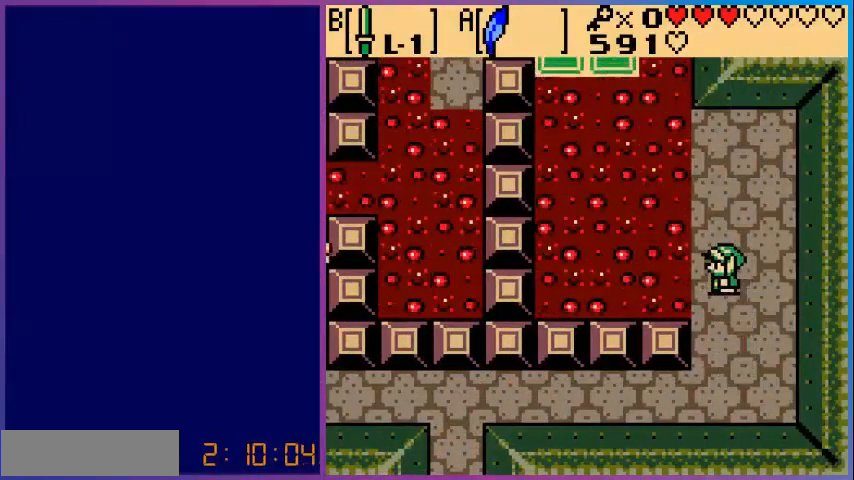
{"buttons": [], "events": []}
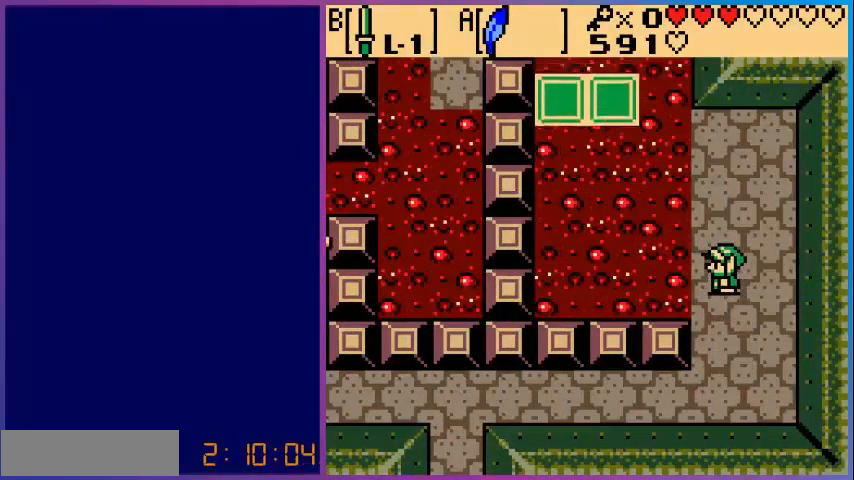
{"buttons": [], "events": []}
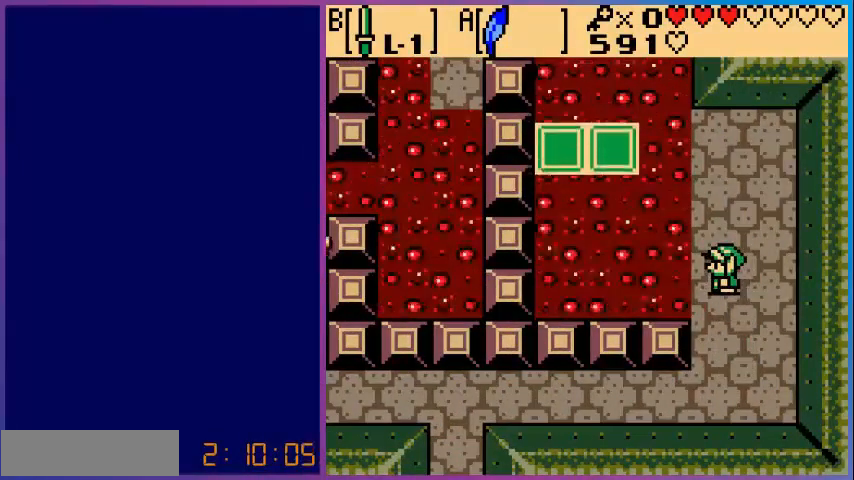
{"buttons": [], "events": [[240, "DPAD_DOWN", "down"], [280, "DPAD_DOWN", "up"]]}
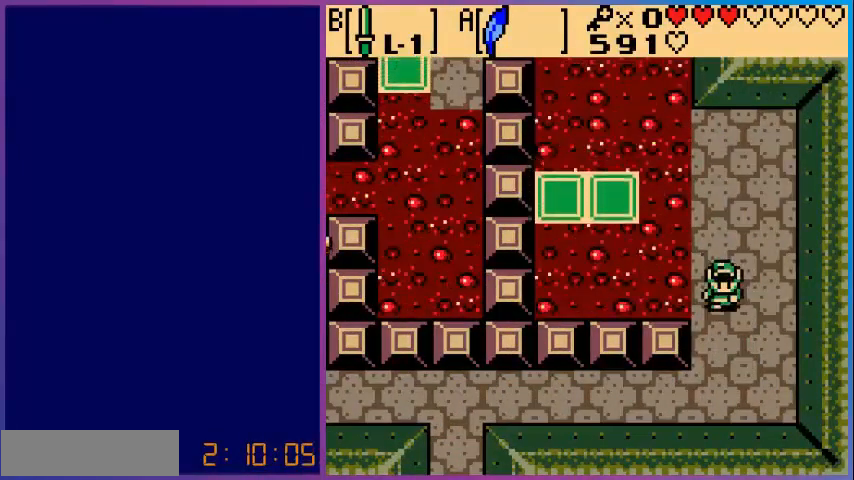
{"buttons": ["A", "DPAD_LEFT"], "events": [[400, "DPAD_LEFT", "down"], [480, "A", "down"]]}
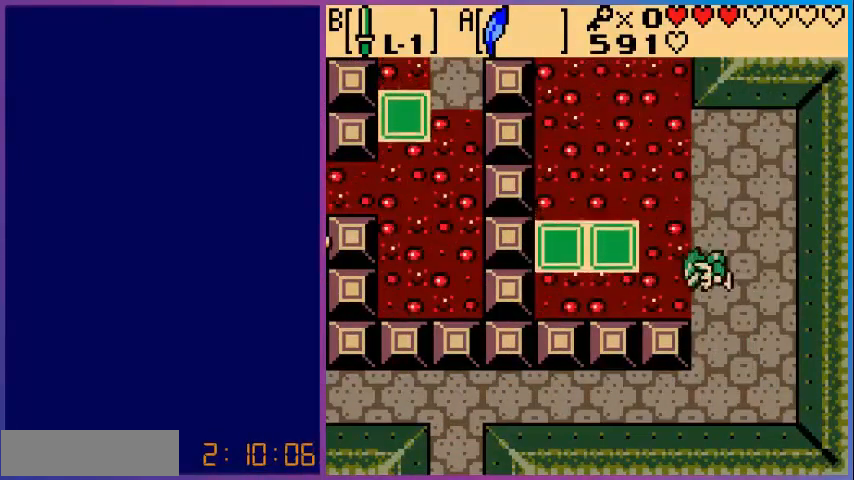
{"buttons": [], "events": [[280, "A", "up"], [320, "DPAD_LEFT", "up"]]}
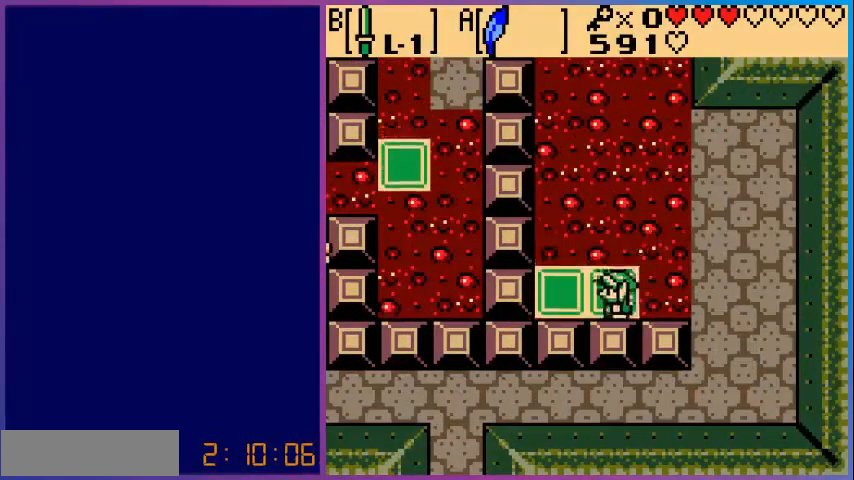
{"buttons": ["DPAD_LEFT"], "events": [[360, "DPAD_LEFT", "down"]]}
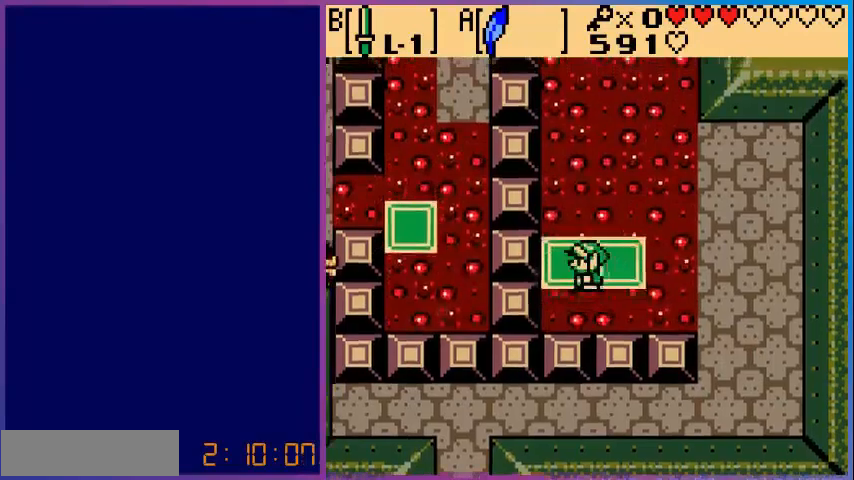
{"buttons": [], "events": [[80, "DPAD_LEFT", "up"]]}
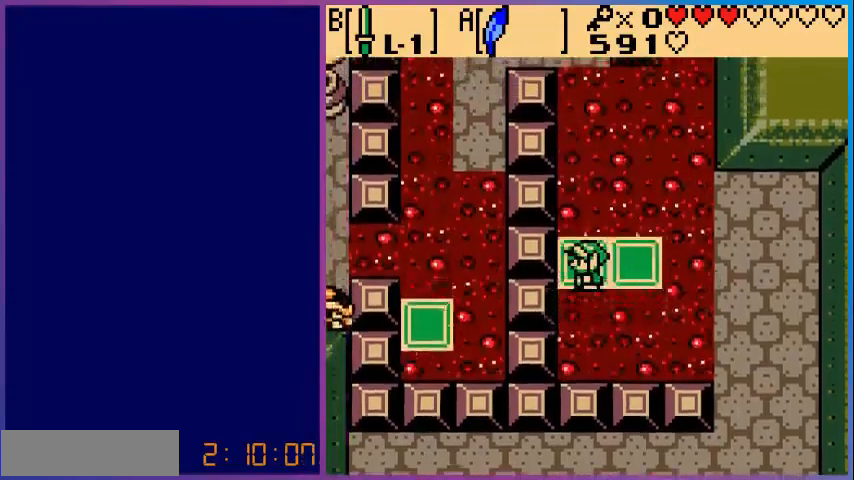
{"buttons": ["DPAD_LEFT"], "events": [[520, "DPAD_LEFT", "down"]]}
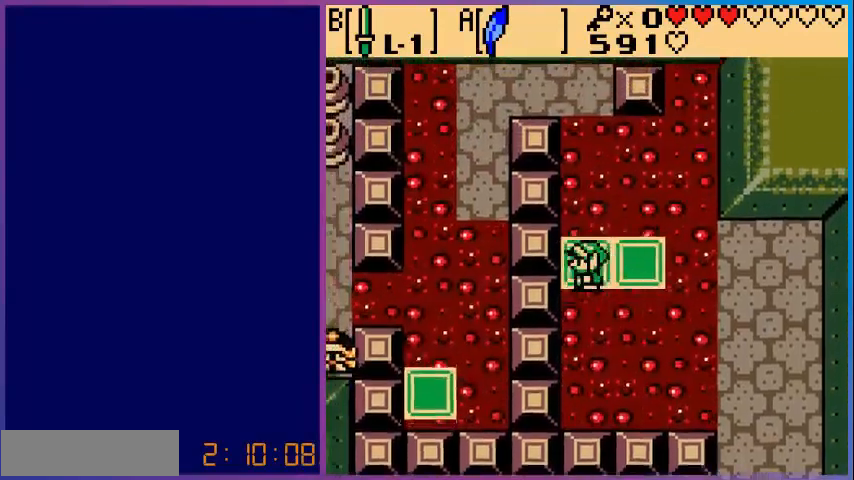
{"buttons": [], "events": [[40, "DPAD_LEFT", "up"]]}
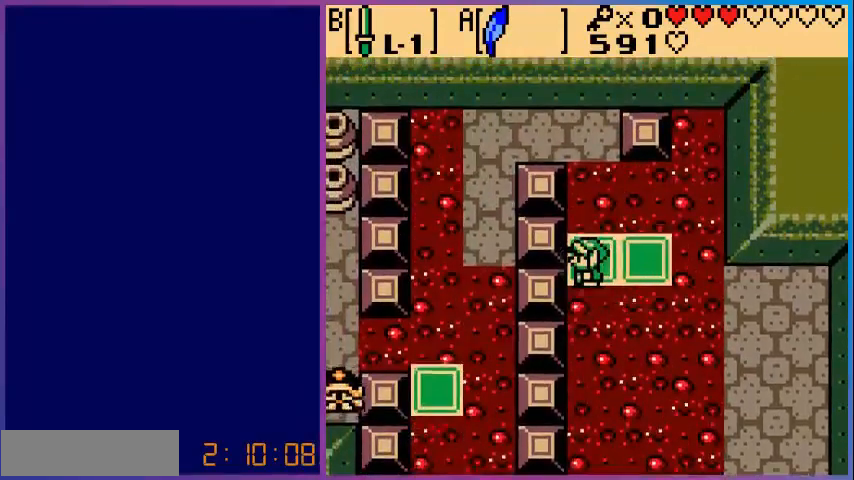
{"buttons": ["A", "DPAD_UP"], "events": [[160, "DPAD_UP", "down"], [200, "A", "down"]]}
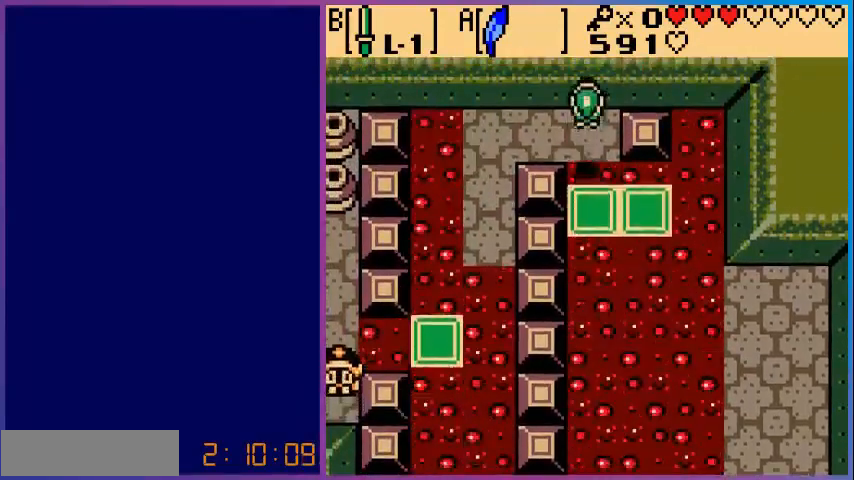
{"buttons": ["DPAD_LEFT"], "events": [[80, "DPAD_UP", "up"], [120, "A", "up"], [280, "DPAD_LEFT", "down"]]}
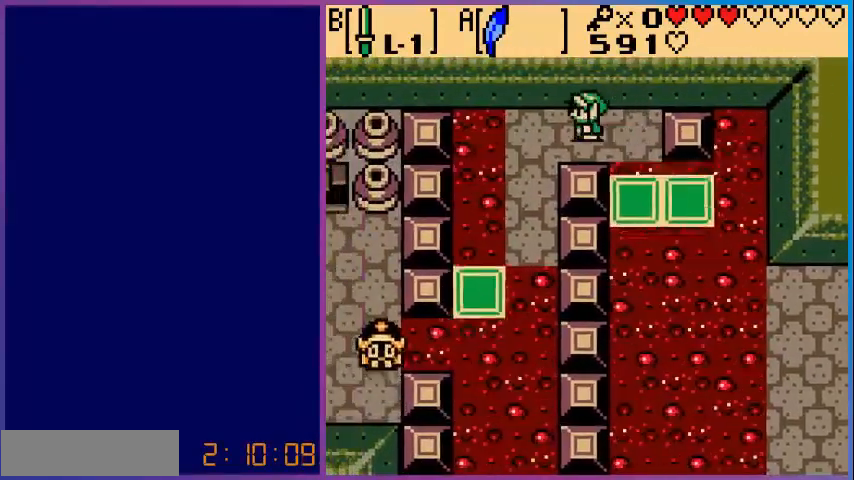
{"buttons": [], "events": [[200, "DPAD_LEFT", "up"]]}
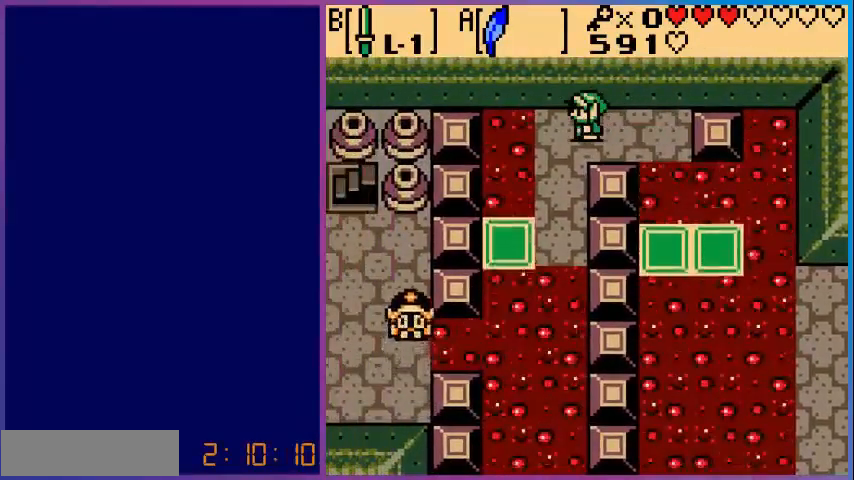
{"buttons": [], "events": []}
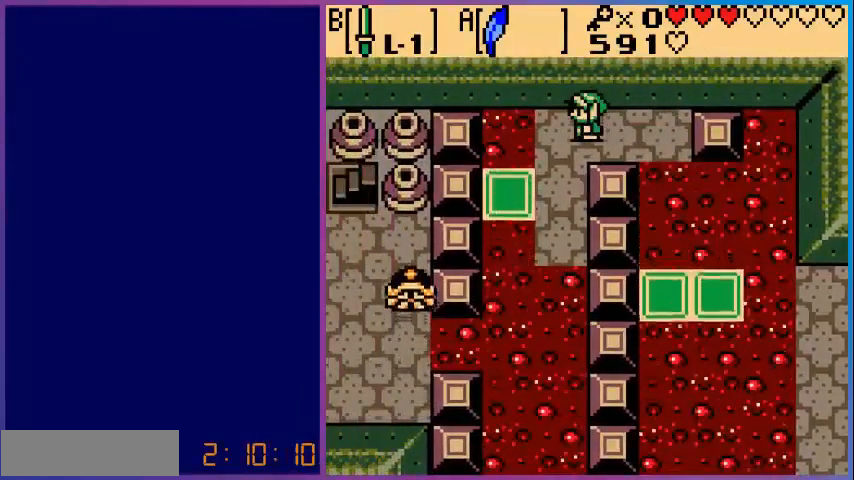
{"buttons": [], "events": [[200, "DPAD_LEFT", "down"], [240, "A", "down"], [400, "A", "up"], [480, "DPAD_LEFT", "up"]]}
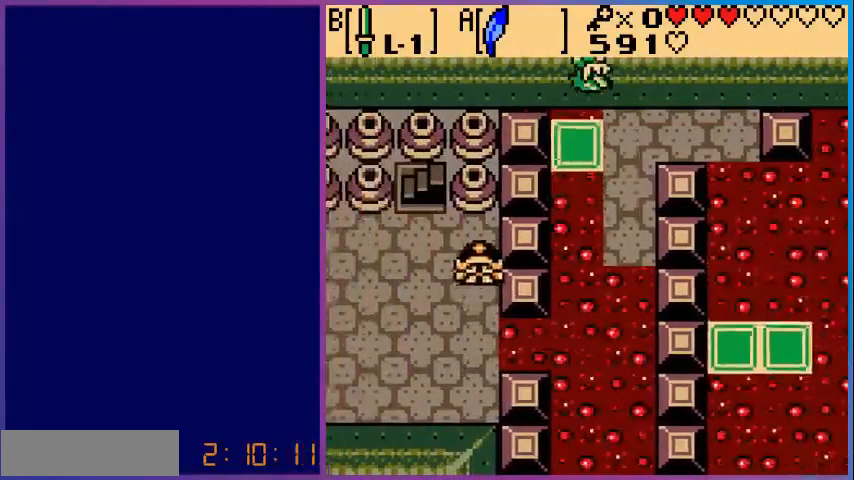
{"buttons": ["START"], "events": [[480, "START", "down"]]}
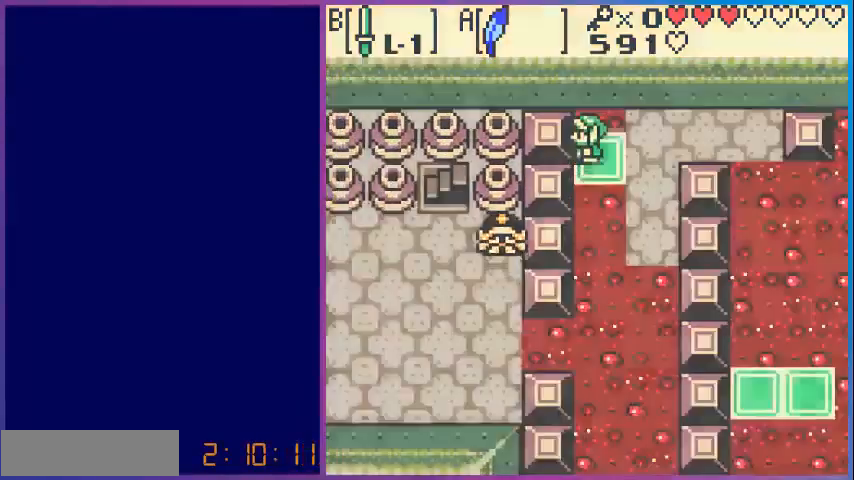
{"buttons": [], "events": [[80, "START", "up"]]}
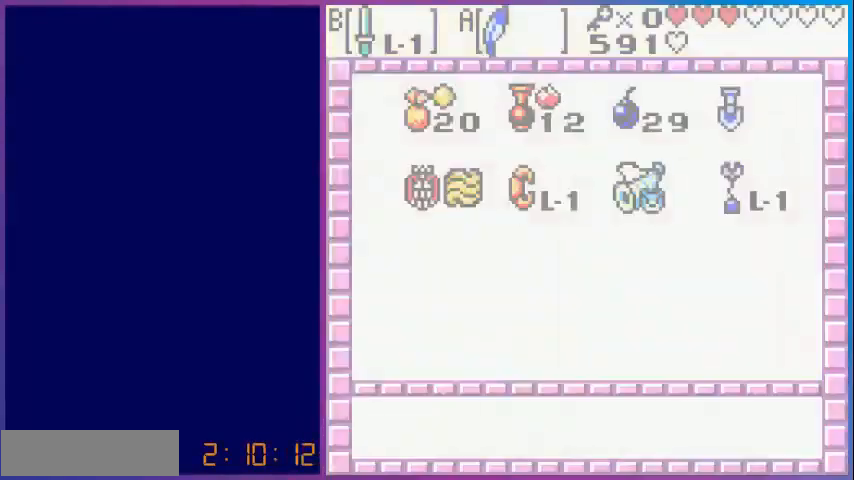
{"buttons": [], "events": []}